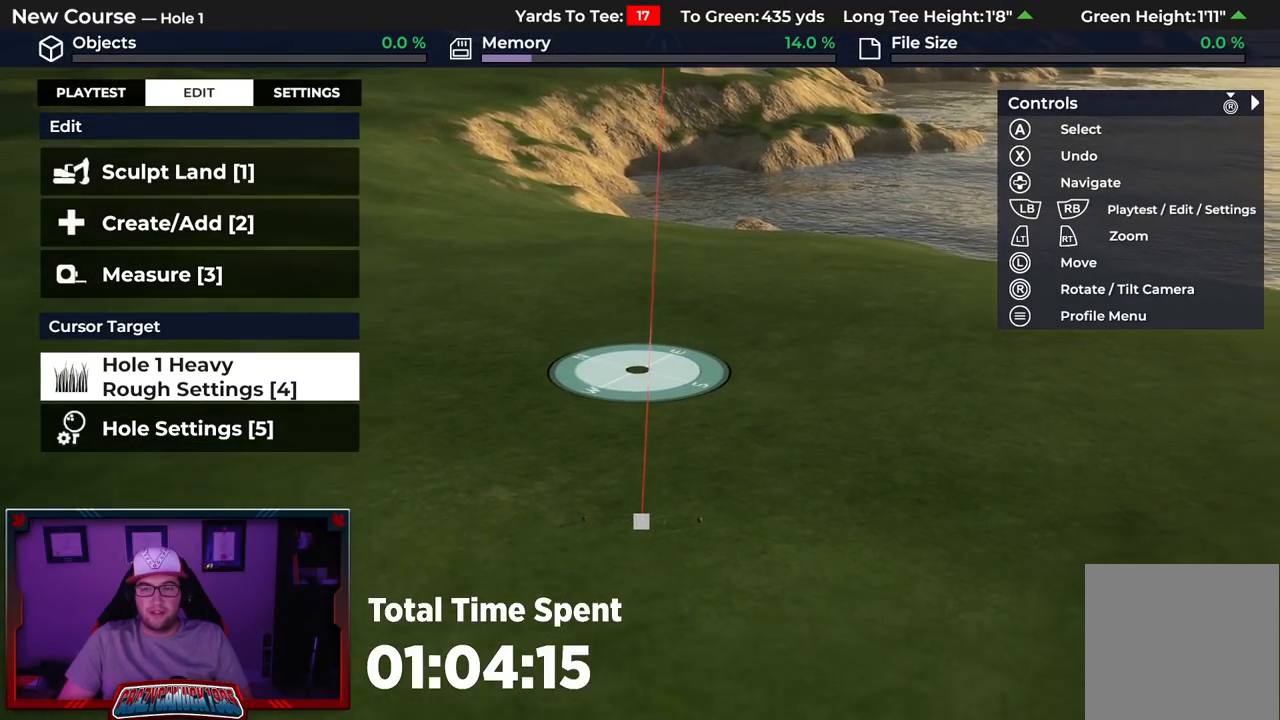
Gameplay with a controller (Xbox layout); each line is a JSON object with the inputs held at the frame after it. "events" lists button and stick changes between this image and that frame as [ms after this image, input, new state], when the widget could be followed in between.
{"buttons": [], "left_stick": "center", "right_stick": "down", "events": [[217, "L2", "up"], [267, "right_stick", "down"], [317, "left_stick", "center"]]}
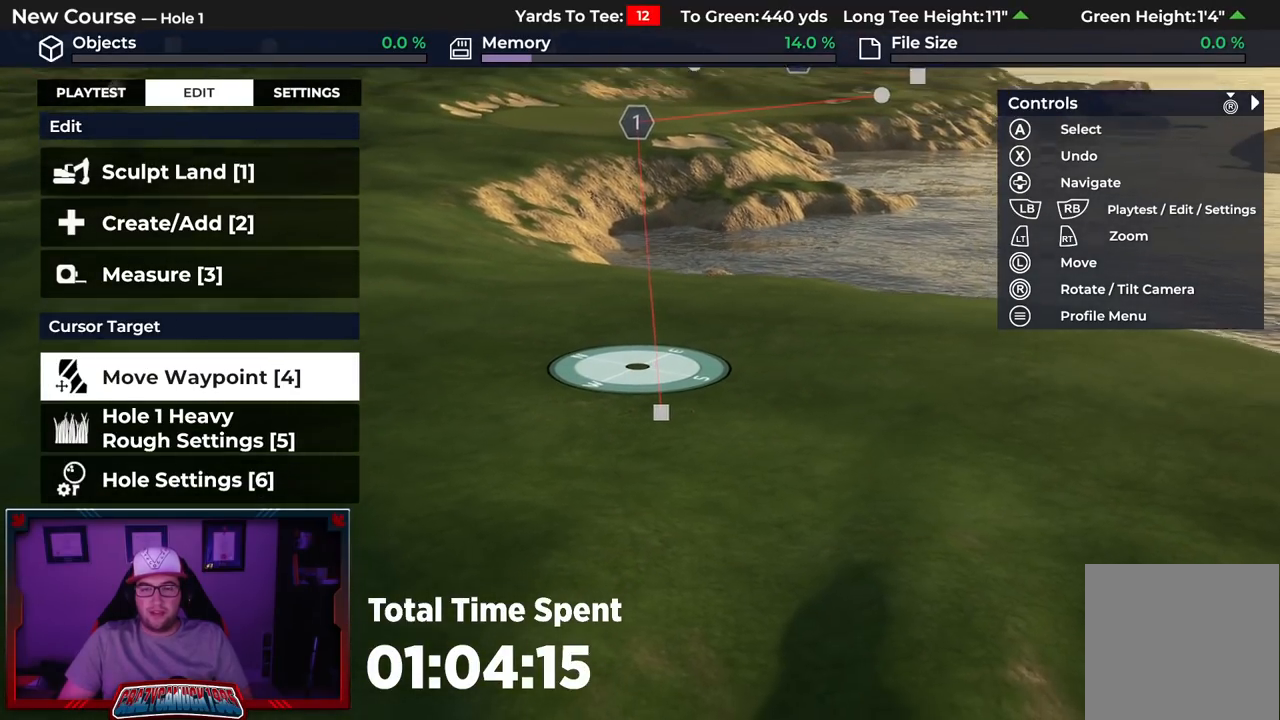
{"buttons": [], "left_stick": "up", "right_stick": "center", "events": [[133, "right_stick", "center"], [417, "left_stick", "up"]]}
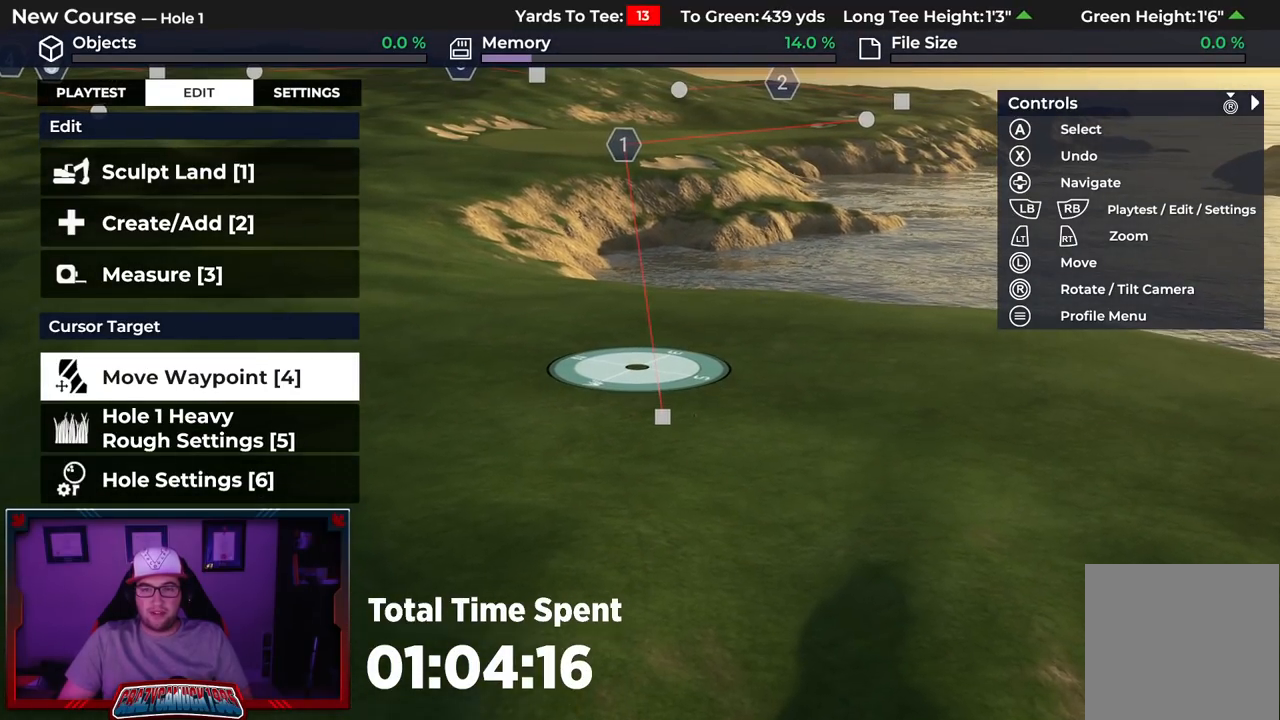
{"buttons": [], "left_stick": "up", "right_stick": "down", "events": [[400, "right_stick", "down"]]}
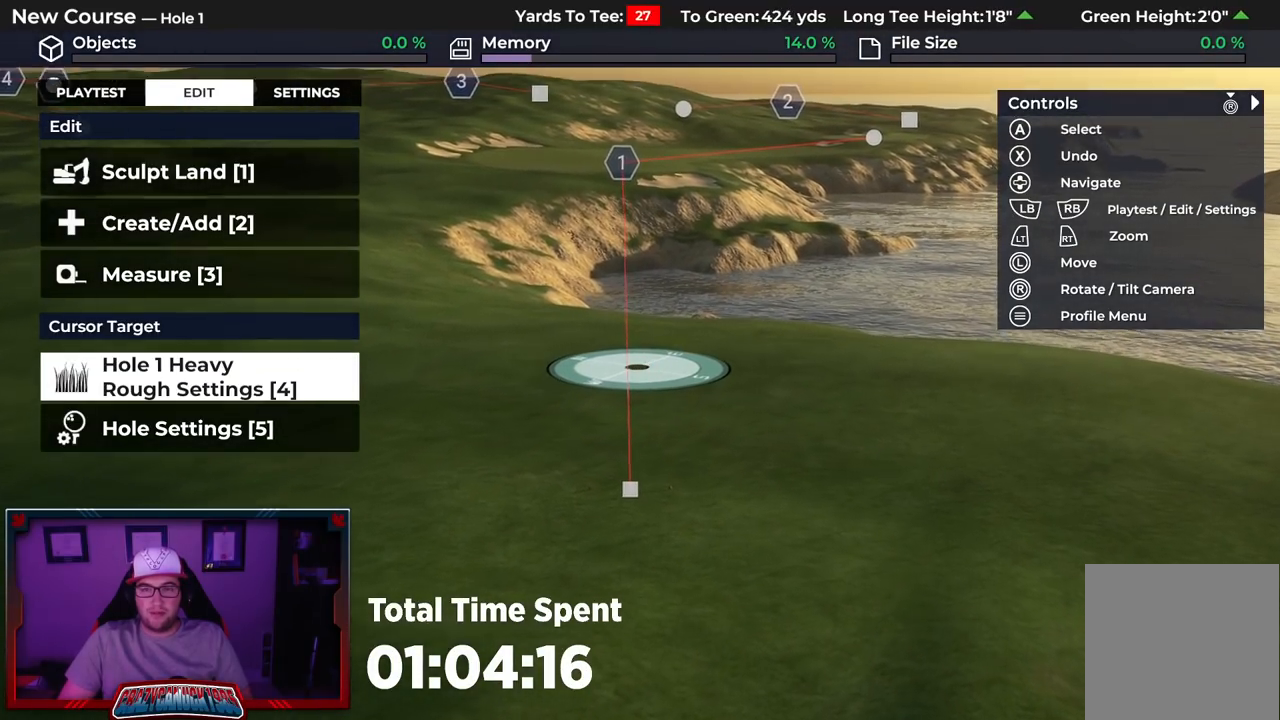
{"buttons": [], "left_stick": "center", "right_stick": "down", "events": [[67, "left_stick", "center"]]}
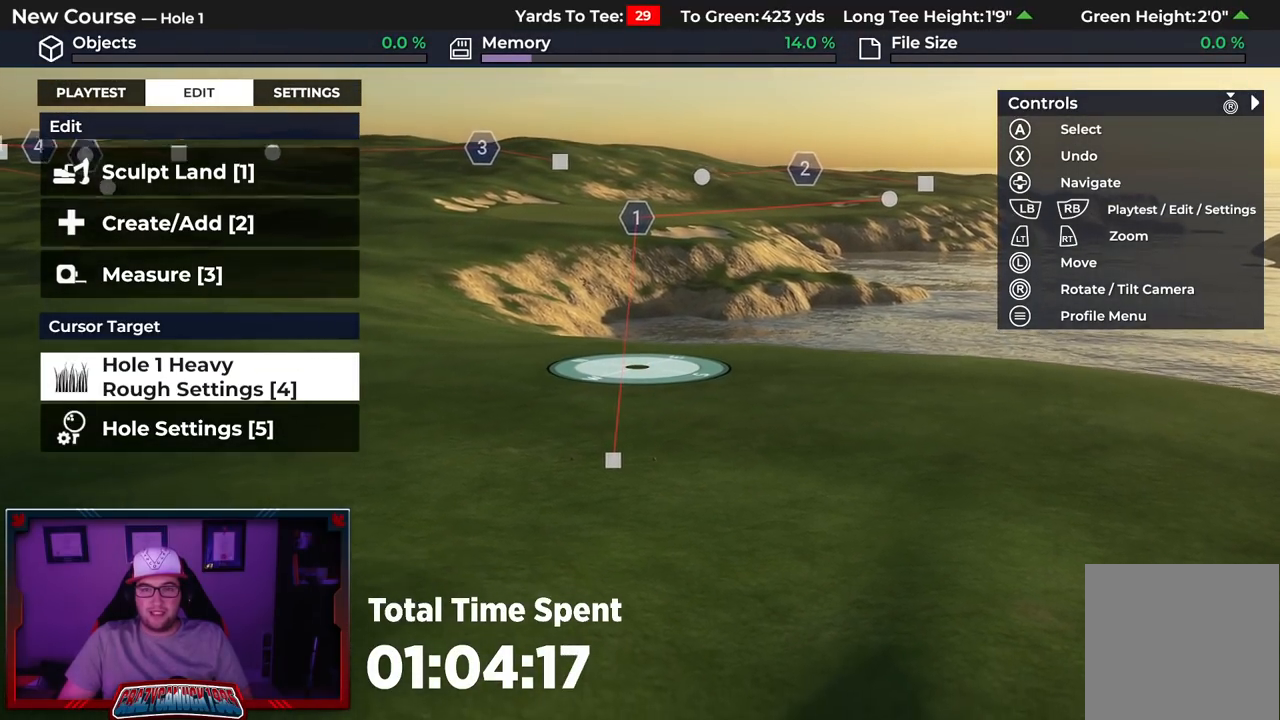
{"buttons": [], "left_stick": "down", "right_stick": "center", "events": [[67, "right_stick", "center"], [267, "left_stick", "down"]]}
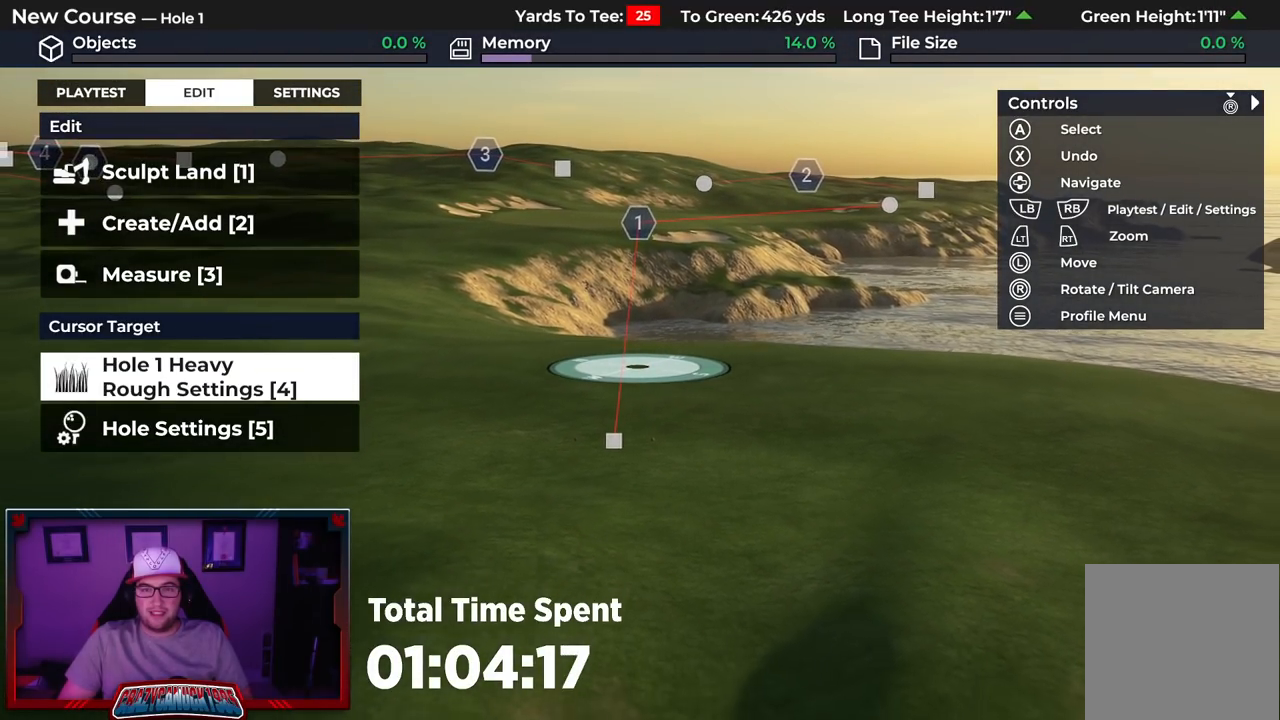
{"buttons": [], "left_stick": "down", "right_stick": "center", "events": [[67, "right_stick", "up"], [450, "right_stick", "center"]]}
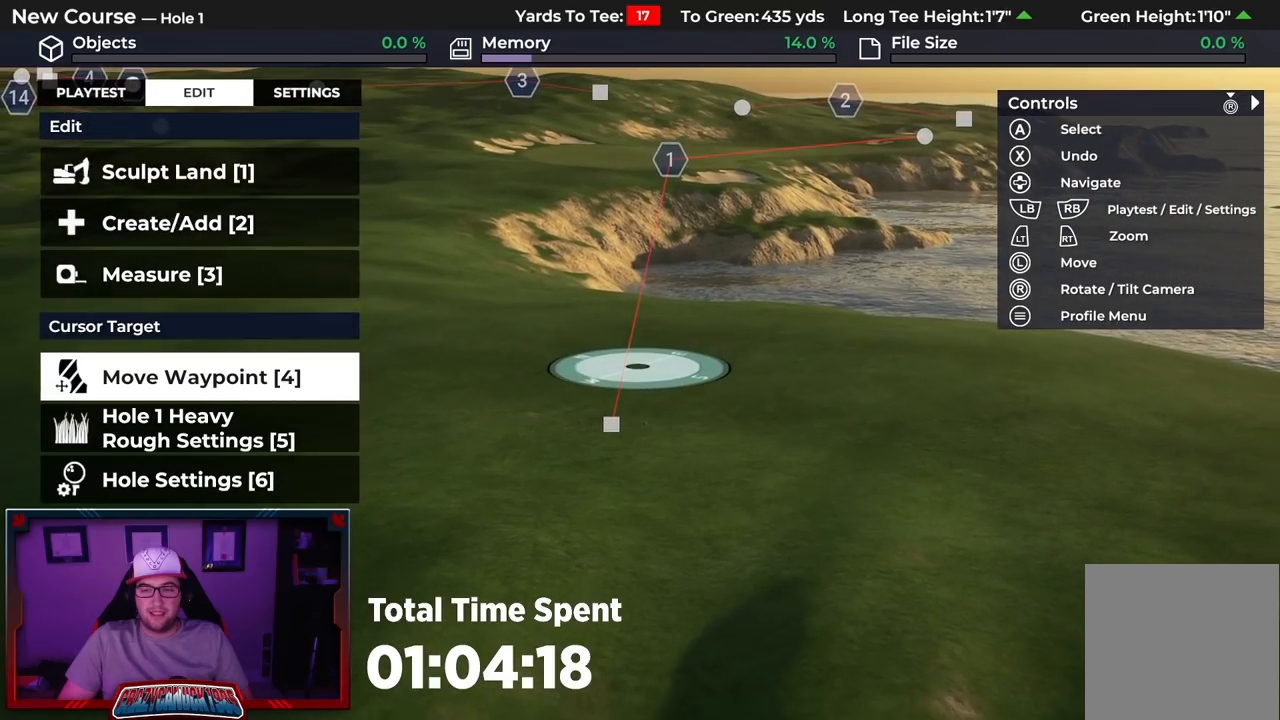
{"buttons": [], "left_stick": "center", "right_stick": "center", "events": [[417, "left_stick", "center"]]}
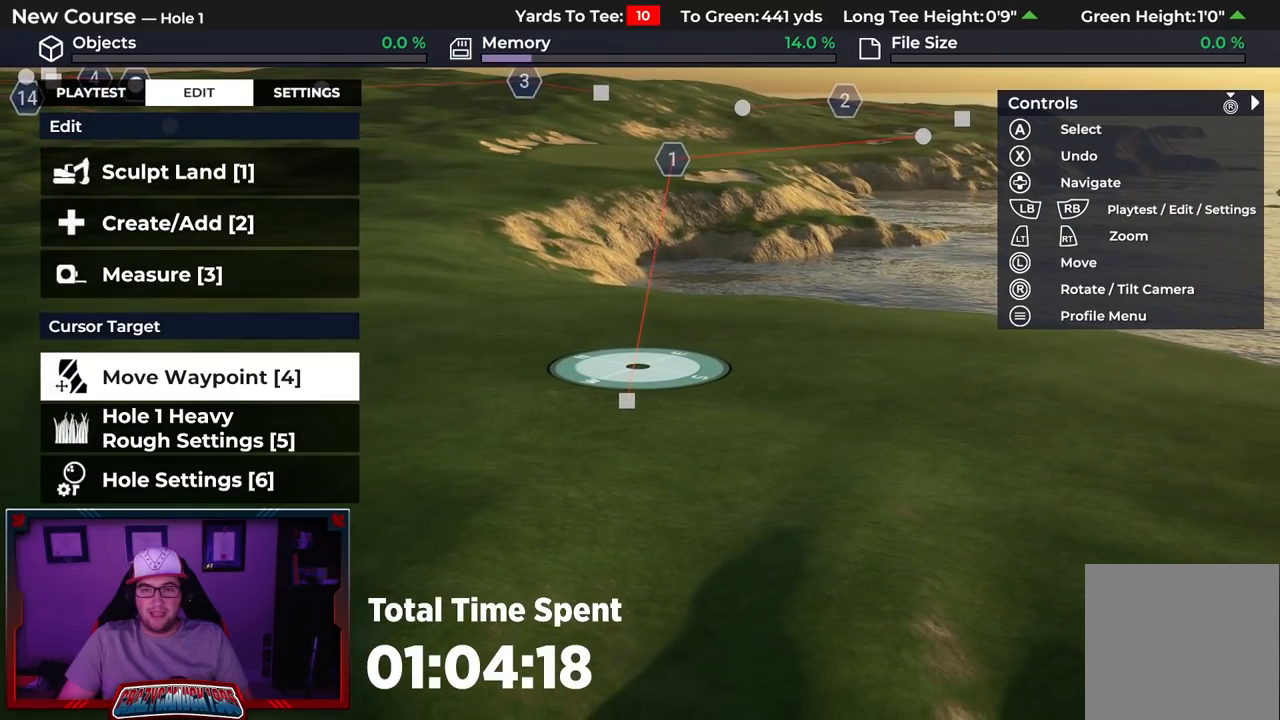
{"buttons": [], "left_stick": "center", "right_stick": "up", "events": [[117, "right_stick", "up"]]}
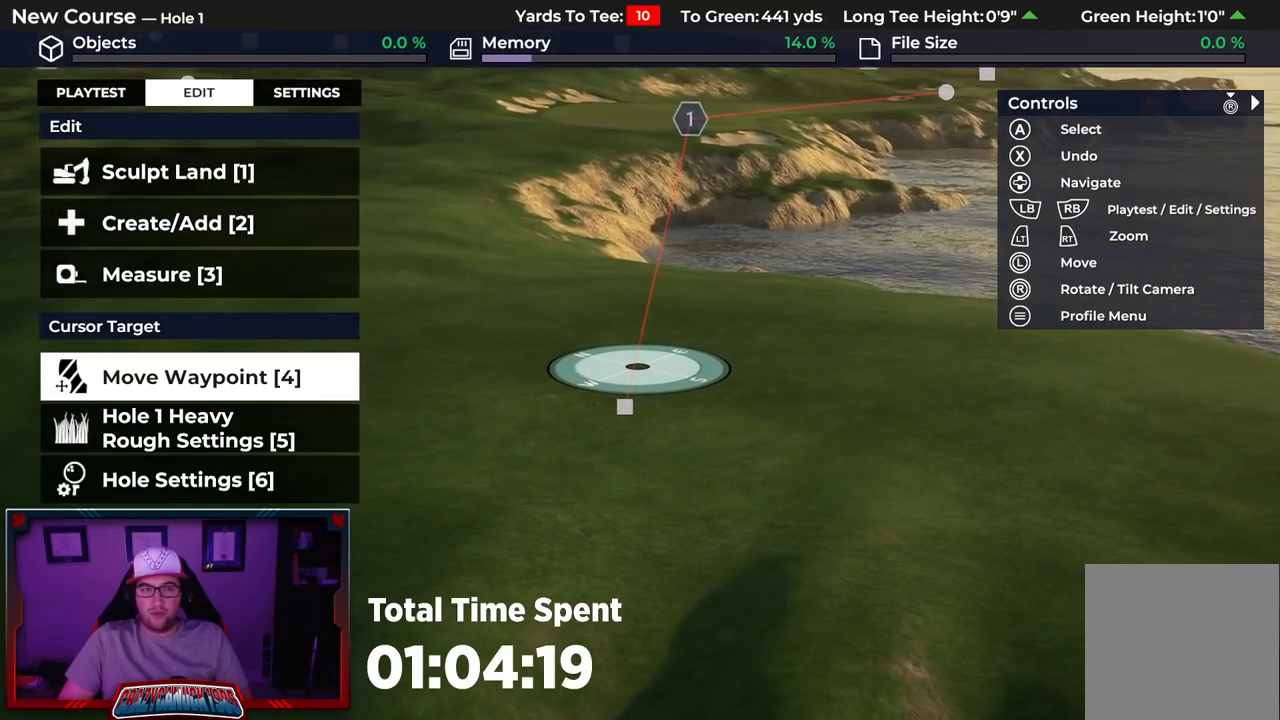
{"buttons": ["R2"], "left_stick": "center", "right_stick": "center", "events": [[67, "right_stick", "center"], [133, "left_stick", "up"], [200, "R2", "down"], [300, "left_stick", "center"]]}
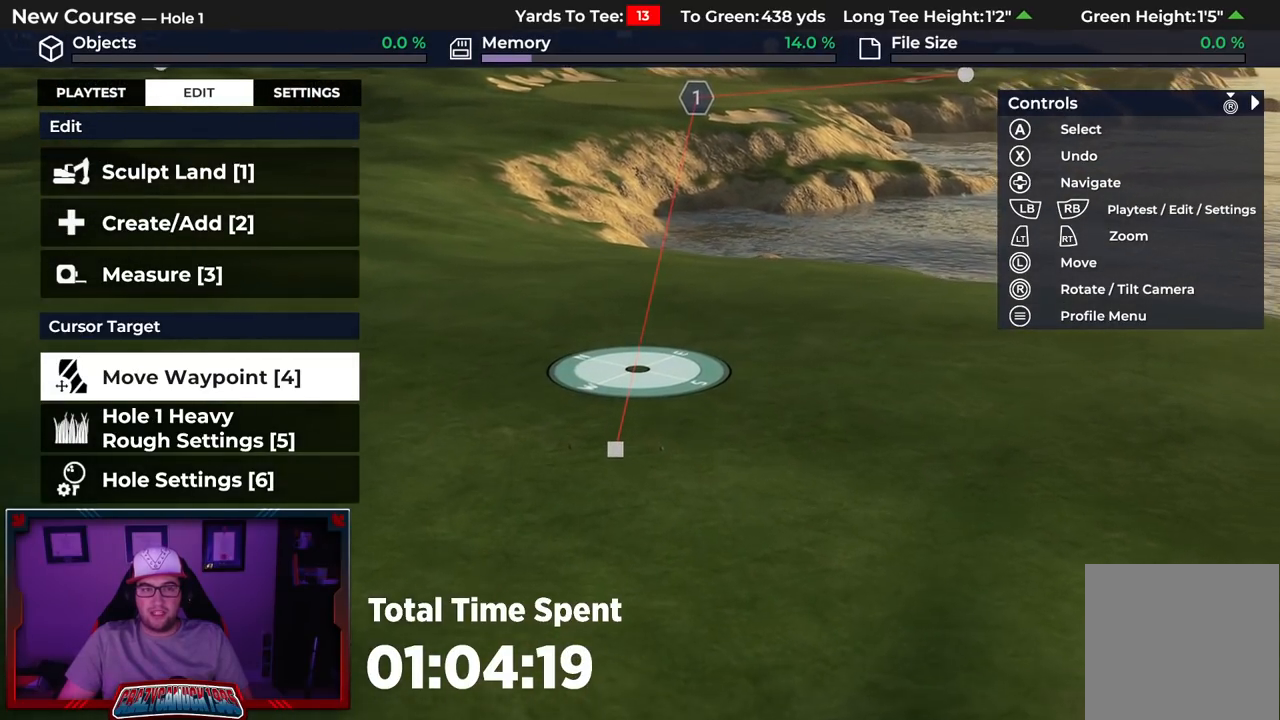
{"buttons": [], "left_stick": "center", "right_stick": "center", "events": [[83, "DPAD_UP", "down"], [83, "R2", "up"], [200, "DPAD_UP", "up"], [300, "DPAD_UP", "down"], [400, "DPAD_UP", "up"]]}
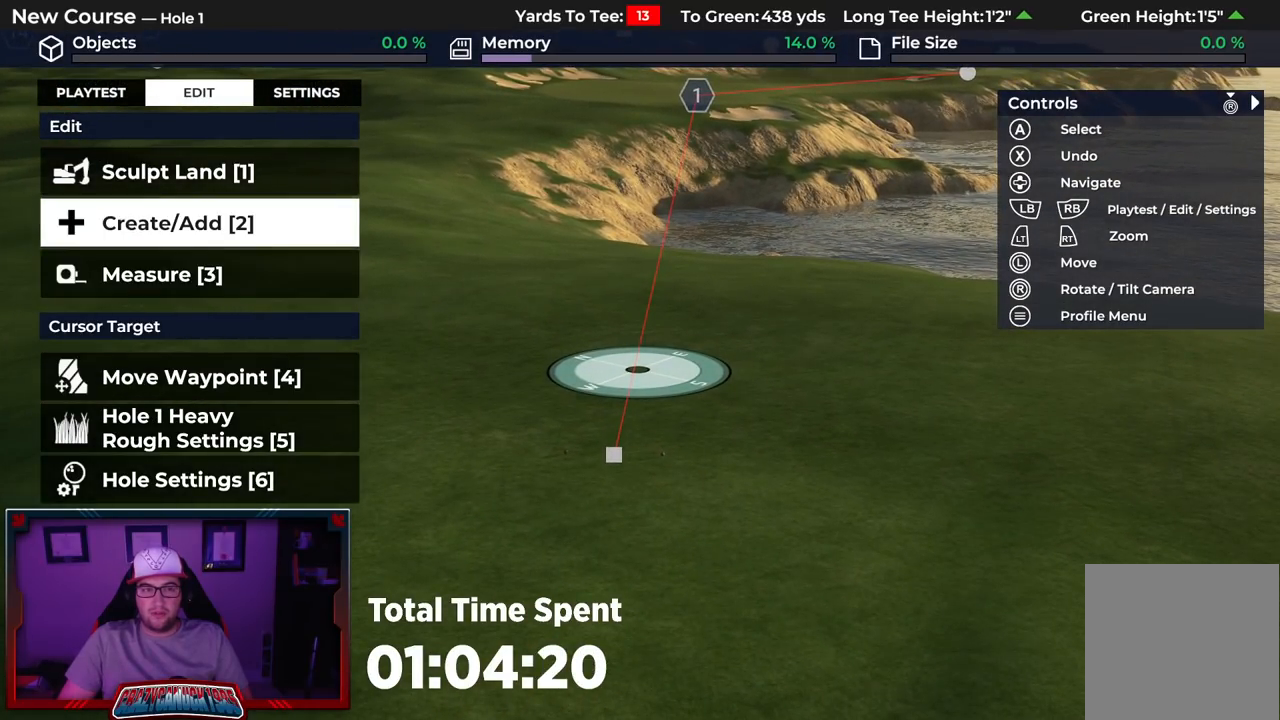
{"buttons": ["DPAD_DOWN"], "left_stick": "center", "right_stick": "center", "events": [[100, "A", "down"], [200, "A", "up"], [417, "DPAD_DOWN", "down"]]}
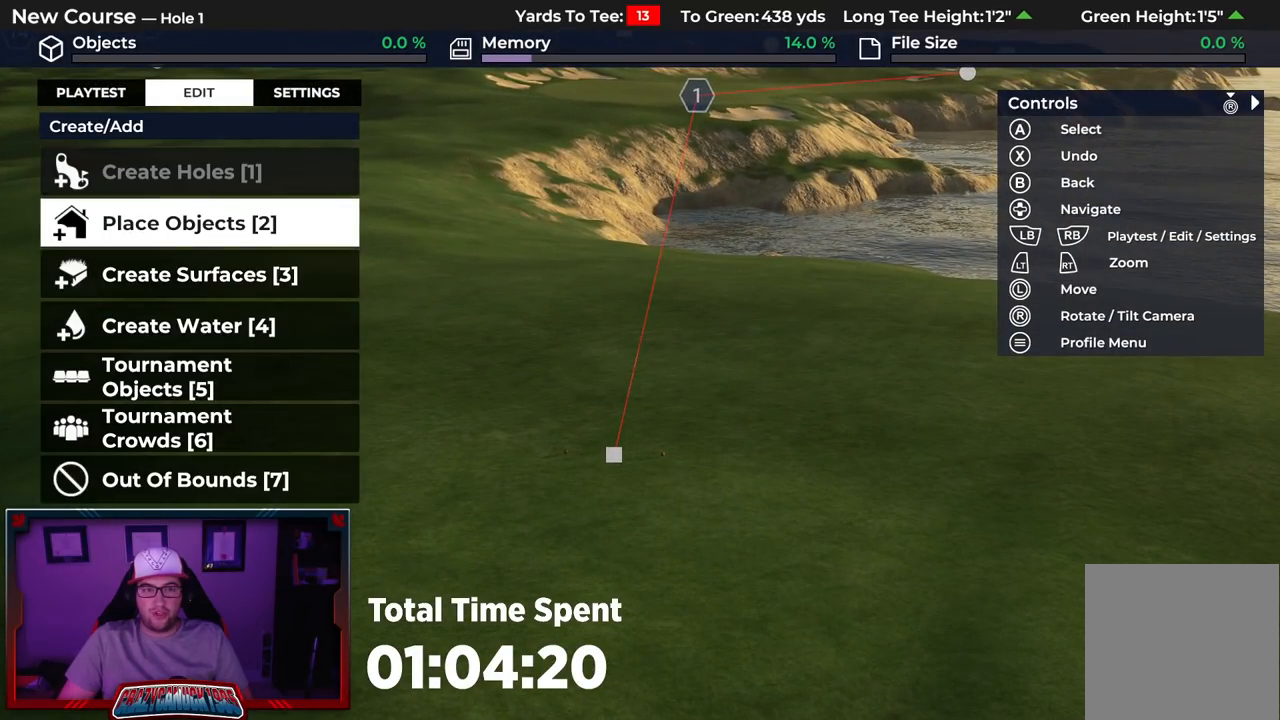
{"buttons": [], "left_stick": "center", "right_stick": "center", "events": [[50, "DPAD_DOWN", "up"], [283, "A", "down"], [417, "A", "up"]]}
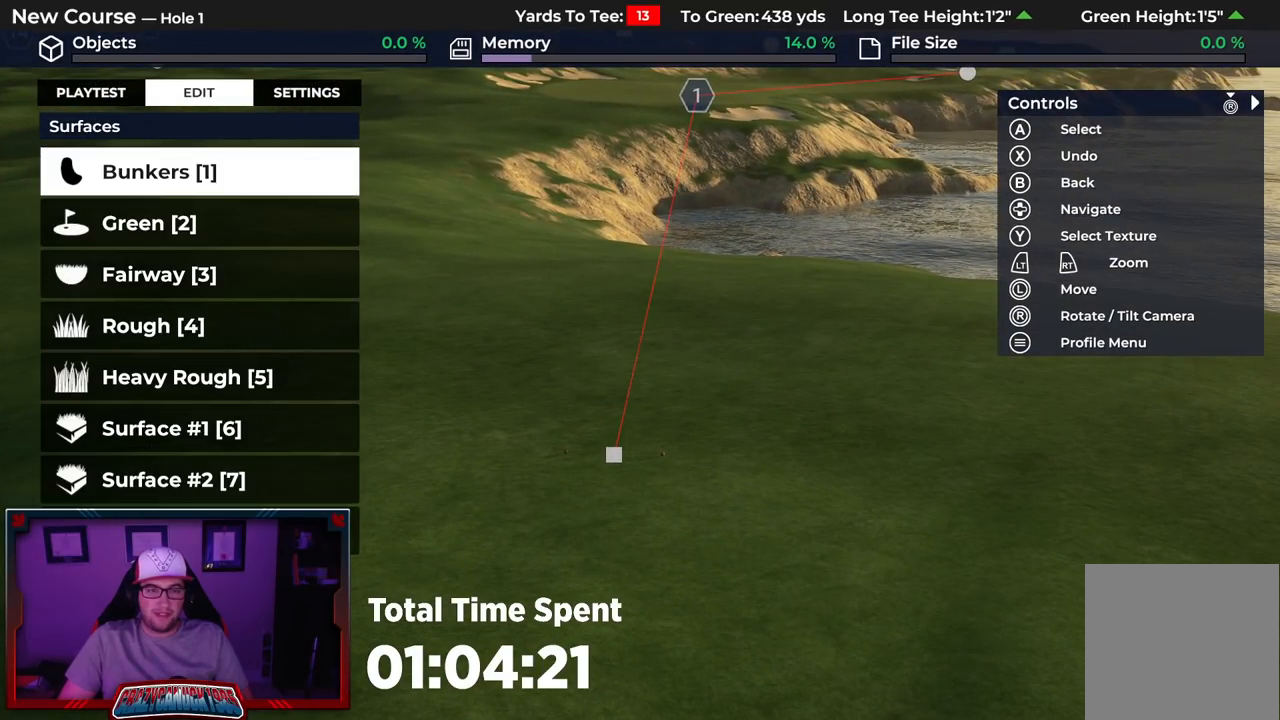
{"buttons": ["B"], "left_stick": "center", "right_stick": "center", "events": [[450, "B", "down"]]}
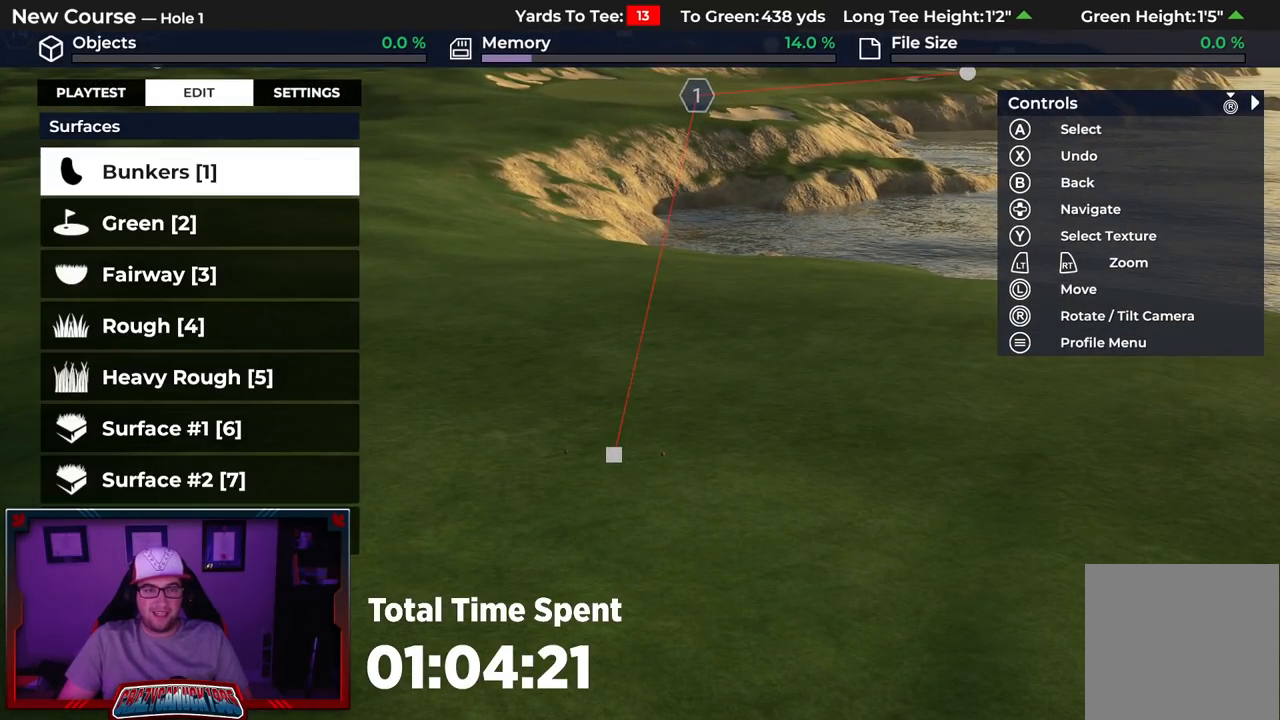
{"buttons": ["A"], "left_stick": "center", "right_stick": "center", "events": [[50, "B", "up"], [417, "A", "down"]]}
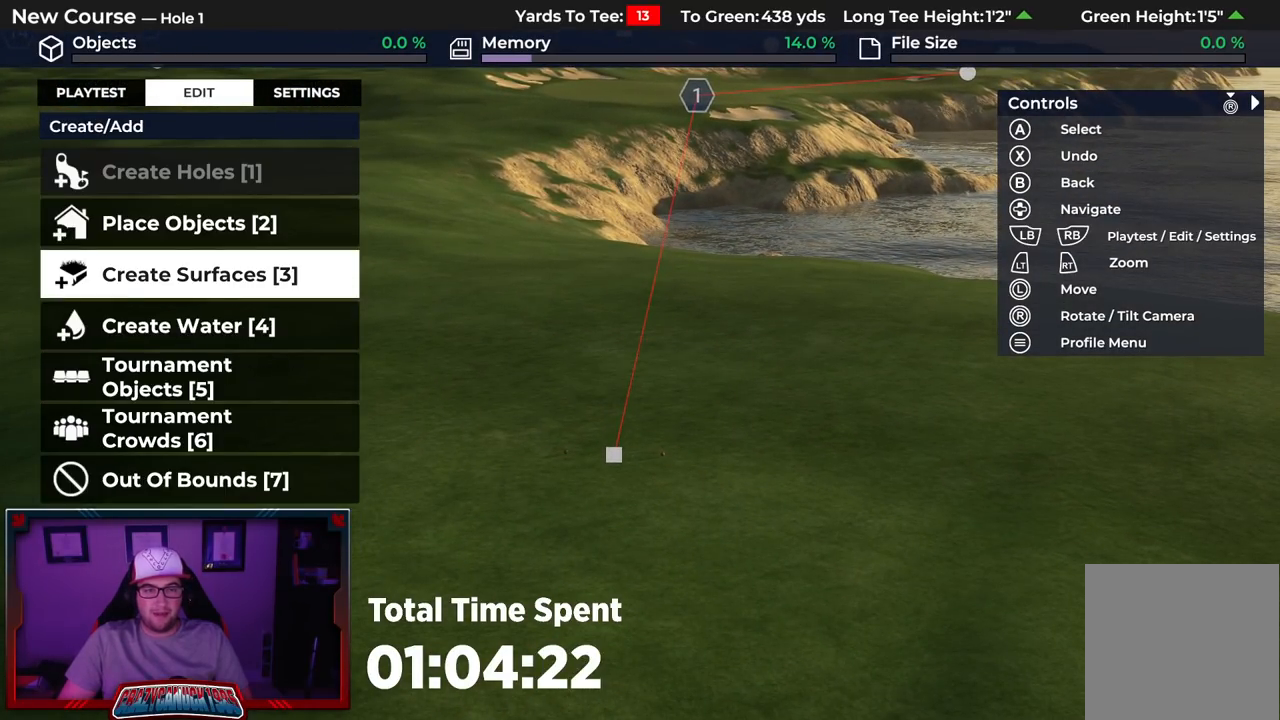
{"buttons": ["DPAD_DOWN"], "left_stick": "center", "right_stick": "center", "events": [[50, "A", "up"], [183, "DPAD_DOWN", "down"], [317, "DPAD_DOWN", "up"], [450, "DPAD_DOWN", "down"]]}
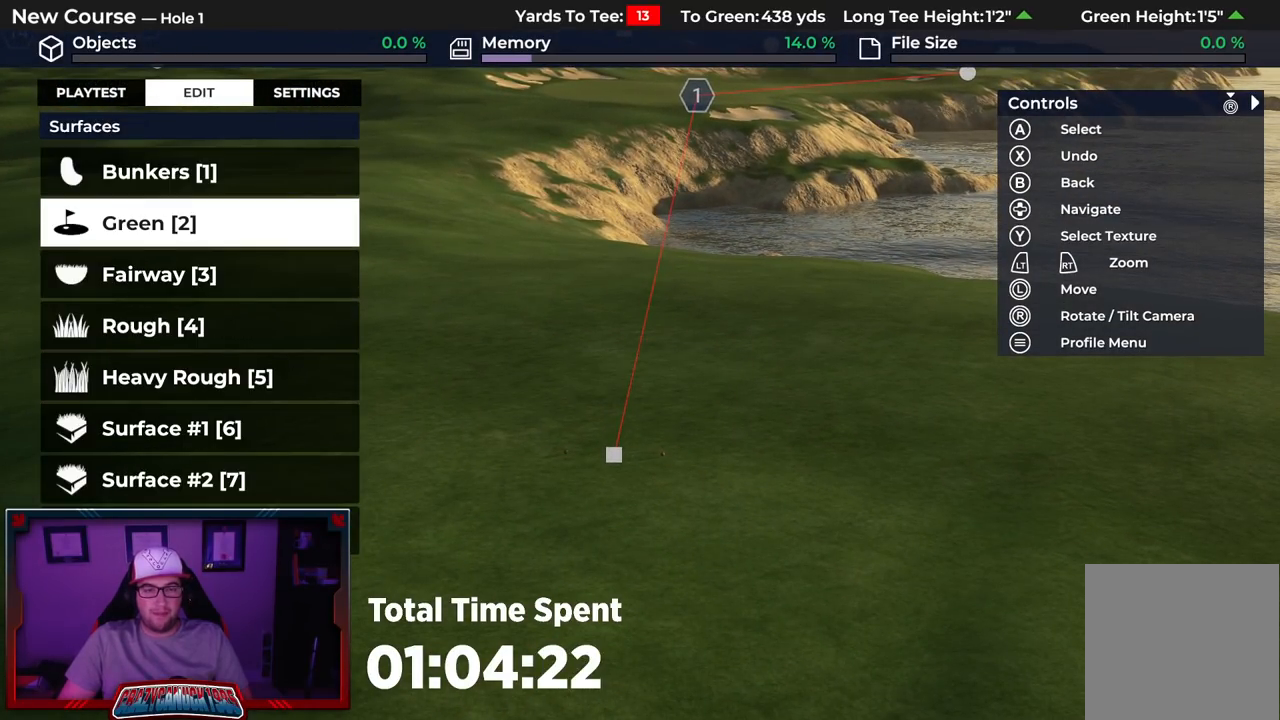
{"buttons": [], "left_stick": "center", "right_stick": "center", "events": [[67, "A", "down"], [83, "DPAD_DOWN", "up"], [183, "A", "up"]]}
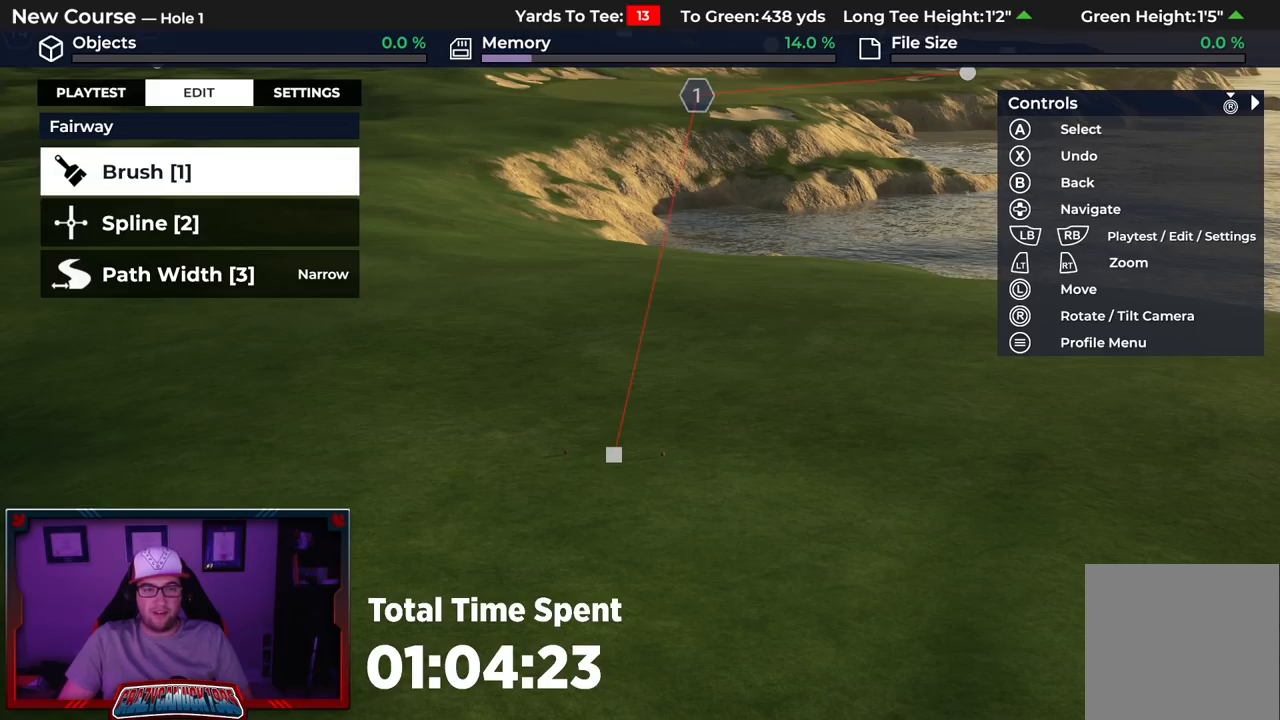
{"buttons": [], "left_stick": "center", "right_stick": "center", "events": [[50, "right_stick", "up"], [217, "right_stick", "center"], [333, "A", "down"], [433, "A", "up"]]}
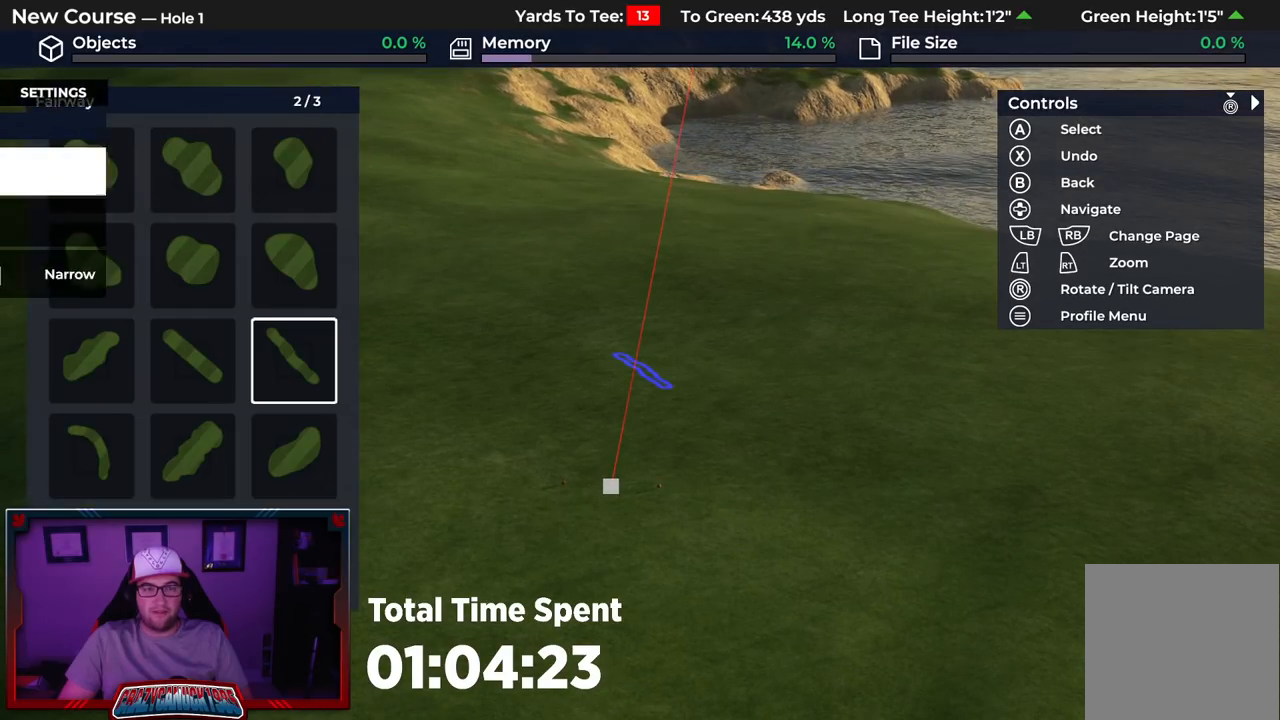
{"buttons": [], "left_stick": "center", "right_stick": "center", "events": [[233, "DPAD_DOWN", "down"], [333, "DPAD_DOWN", "up"]]}
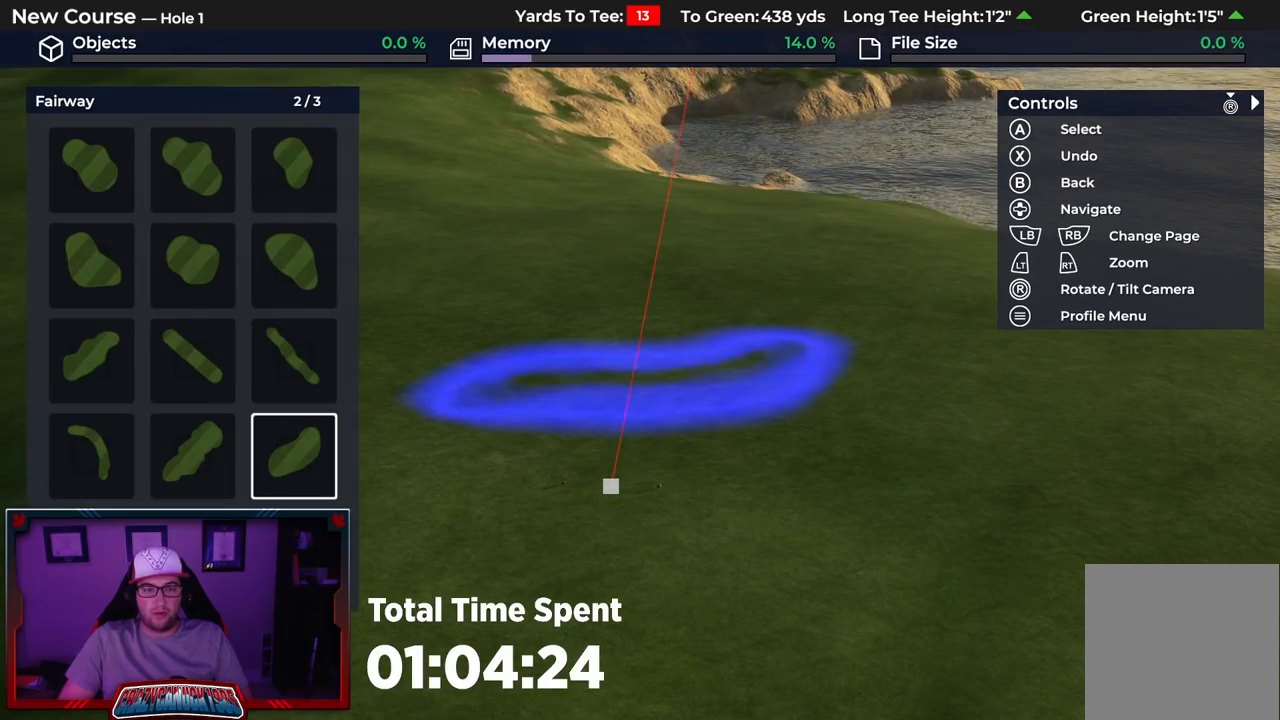
{"buttons": [], "left_stick": "center", "right_stick": "center", "events": [[283, "DPAD_LEFT", "down"], [383, "DPAD_LEFT", "up"]]}
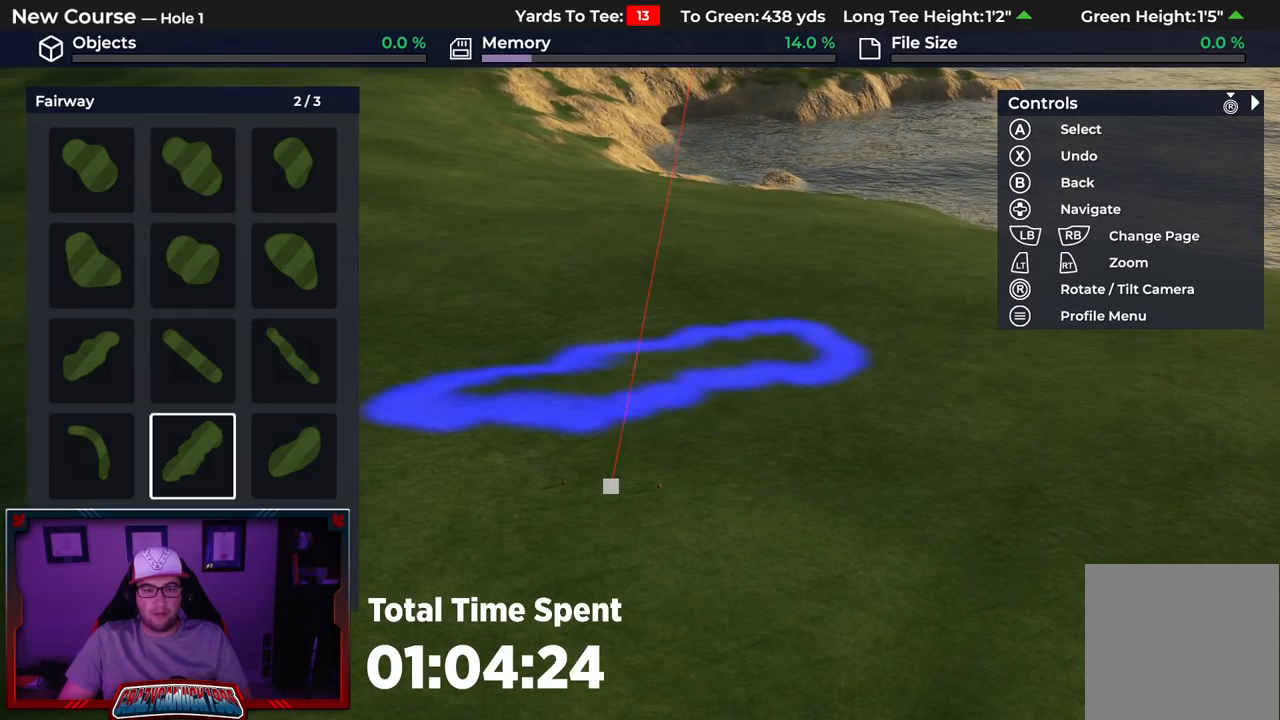
{"buttons": ["DPAD_RIGHT"], "left_stick": "center", "right_stick": "center", "events": [[400, "DPAD_RIGHT", "down"]]}
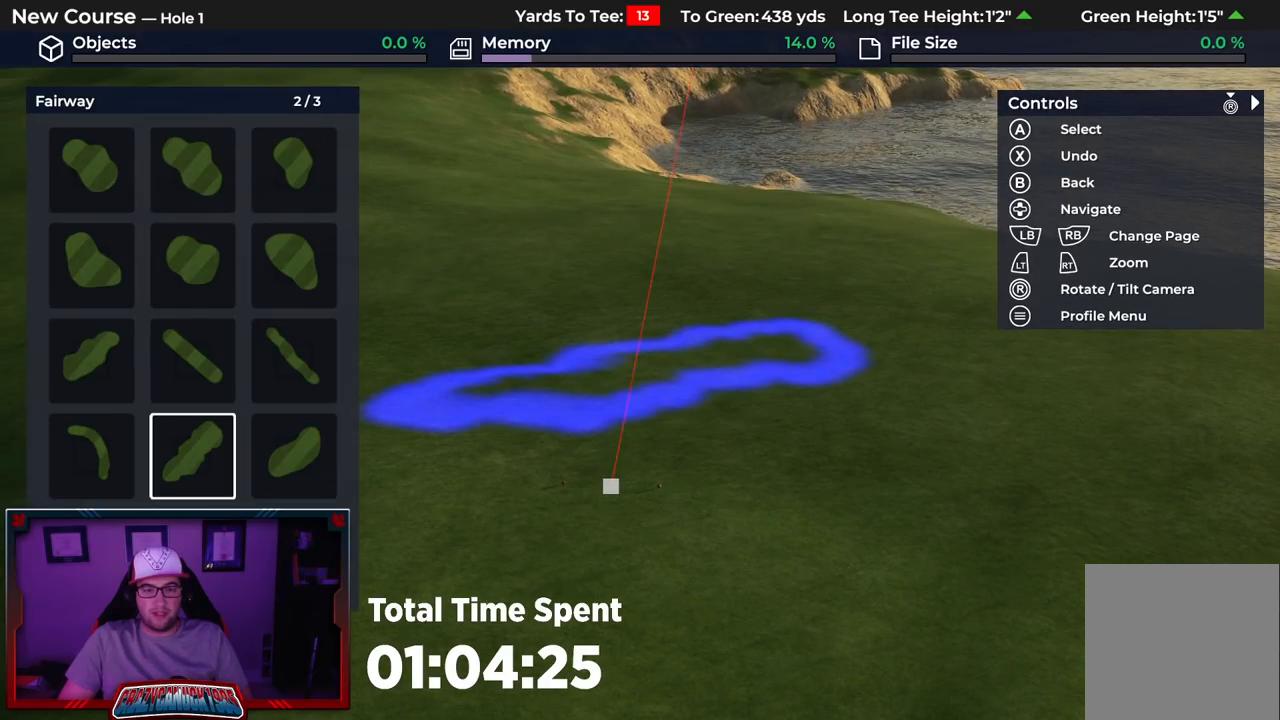
{"buttons": [], "left_stick": "down", "right_stick": "center", "events": [[33, "DPAD_RIGHT", "up"], [300, "A", "down"], [400, "A", "up"], [483, "left_stick", "down"]]}
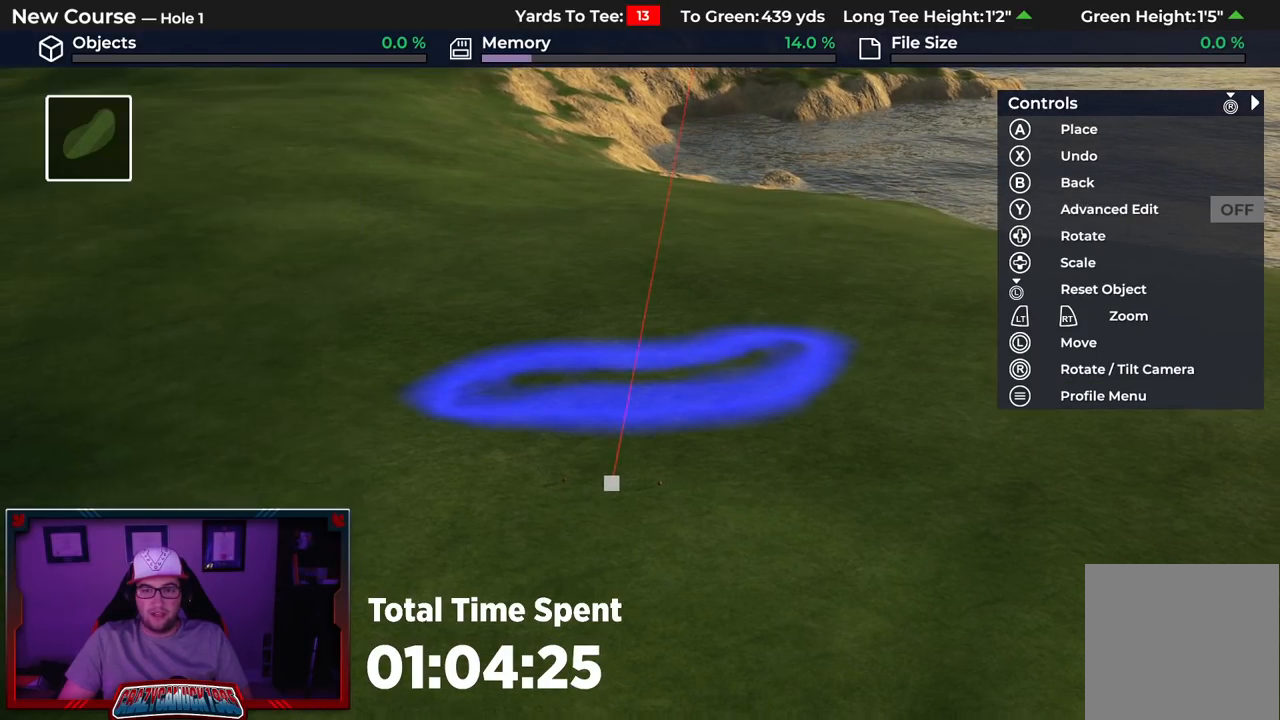
{"buttons": ["DPAD_LEFT"], "left_stick": "center", "right_stick": "center", "events": [[250, "left_stick", "center"], [267, "right_stick", "up"], [433, "DPAD_LEFT", "down"], [450, "right_stick", "center"]]}
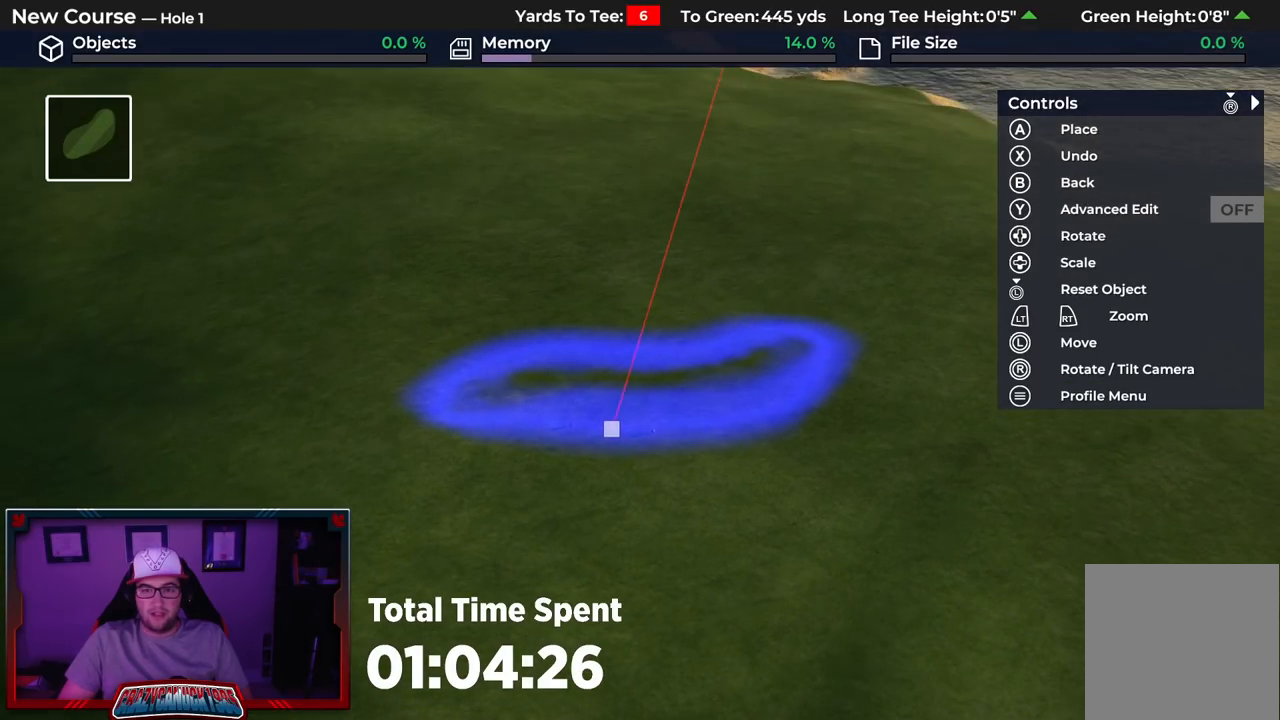
{"buttons": ["DPAD_LEFT"], "left_stick": "center", "right_stick": "center", "events": []}
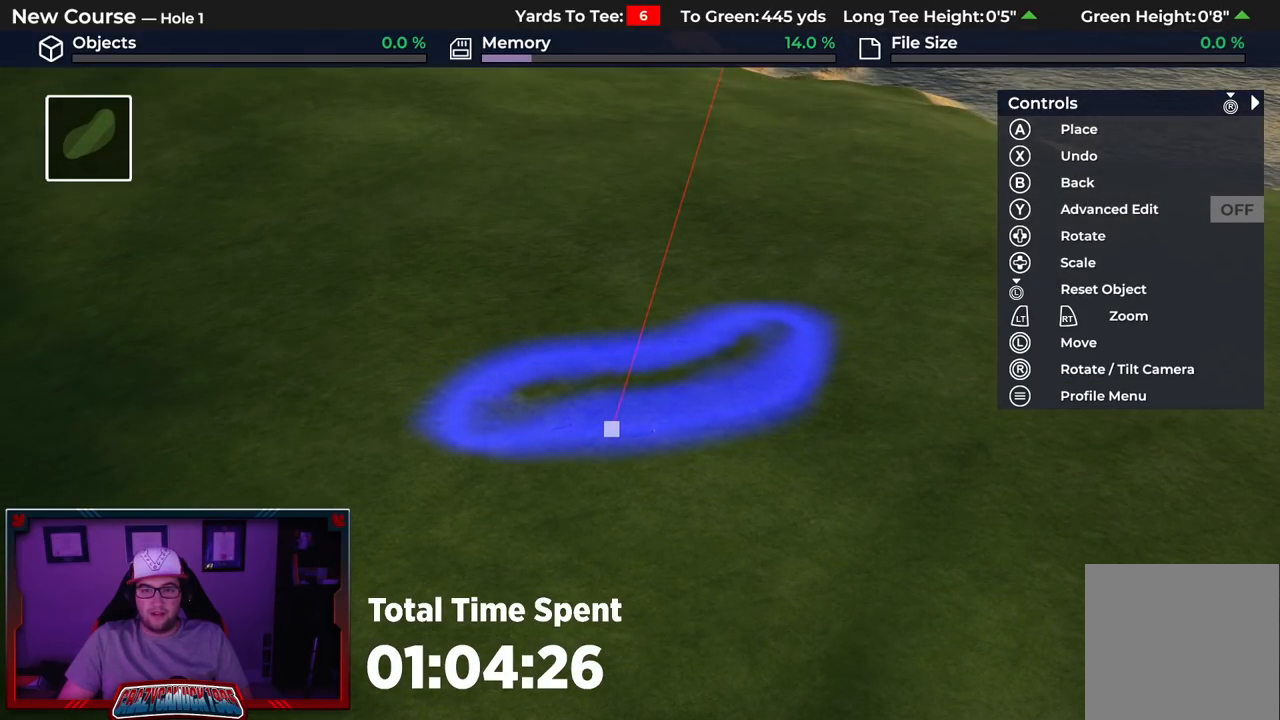
{"buttons": [], "left_stick": "center", "right_stick": "center", "events": [[150, "right_stick", "up"], [350, "DPAD_LEFT", "up"], [417, "right_stick", "center"]]}
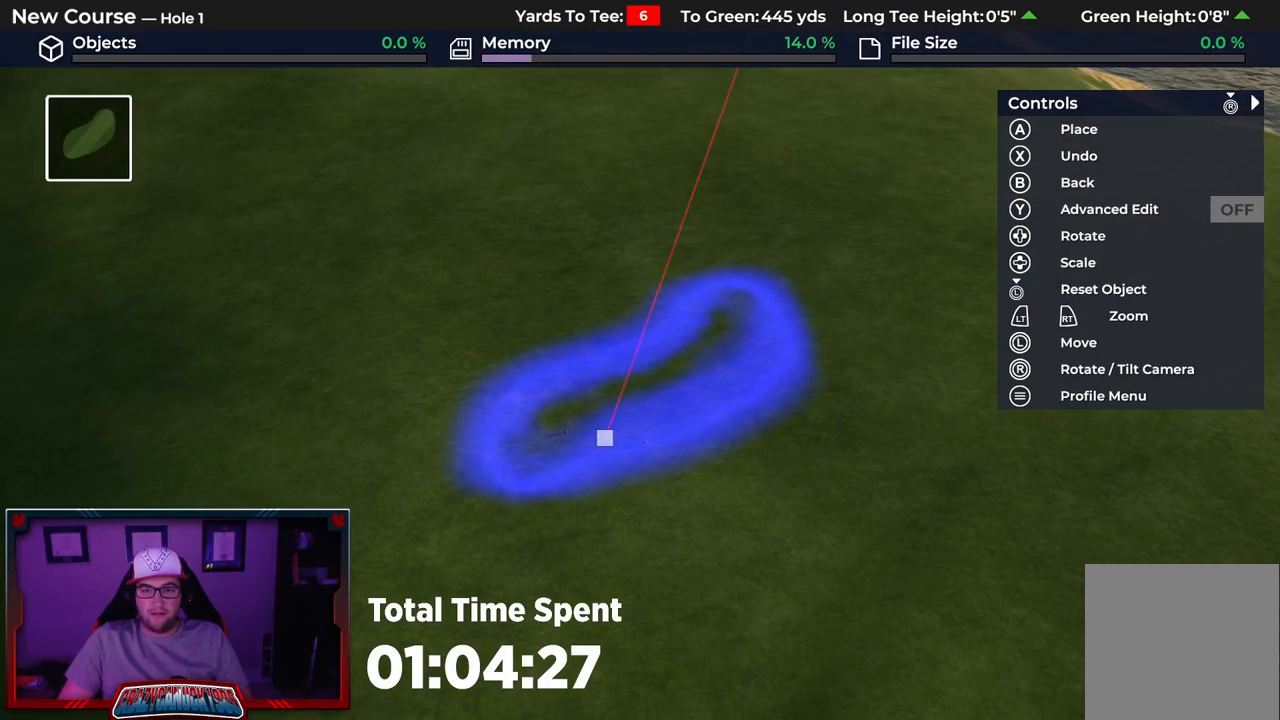
{"buttons": ["DPAD_UP"], "left_stick": "center", "right_stick": "center", "events": [[50, "DPAD_UP", "down"]]}
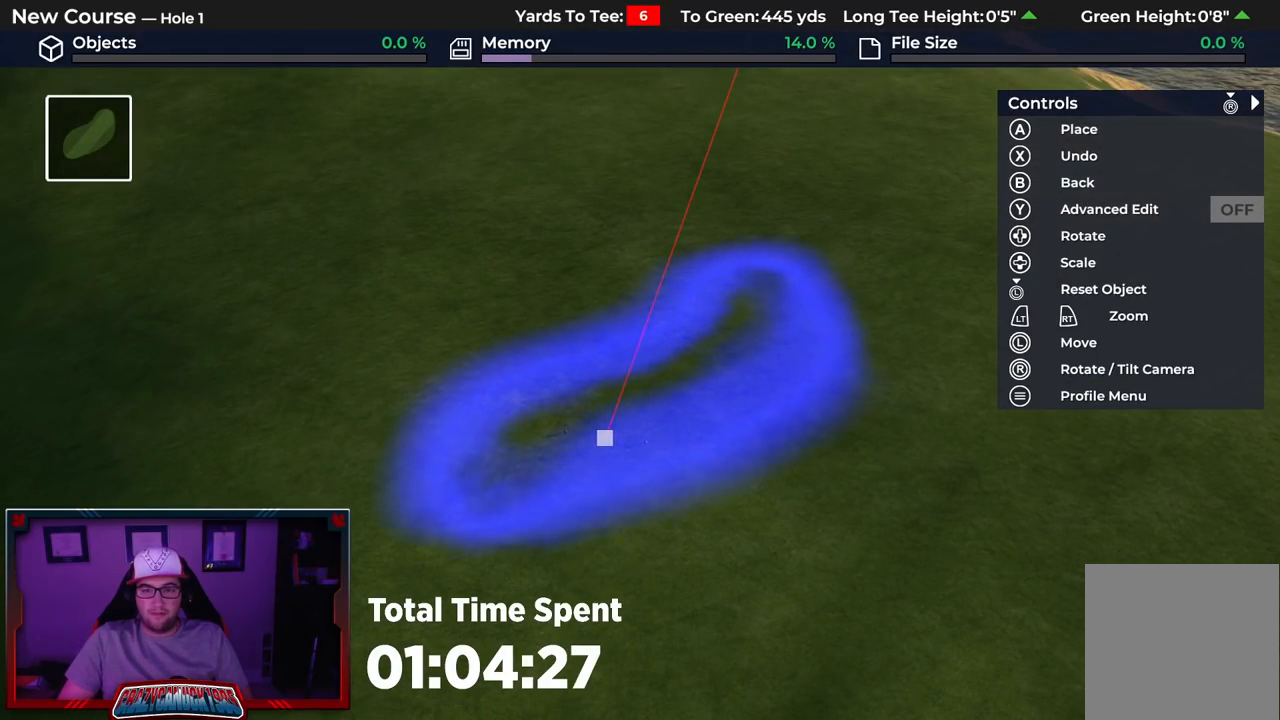
{"buttons": [], "left_stick": "center", "right_stick": "left", "events": [[117, "right_stick", "down-left"], [183, "DPAD_UP", "up"], [450, "right_stick", "left"]]}
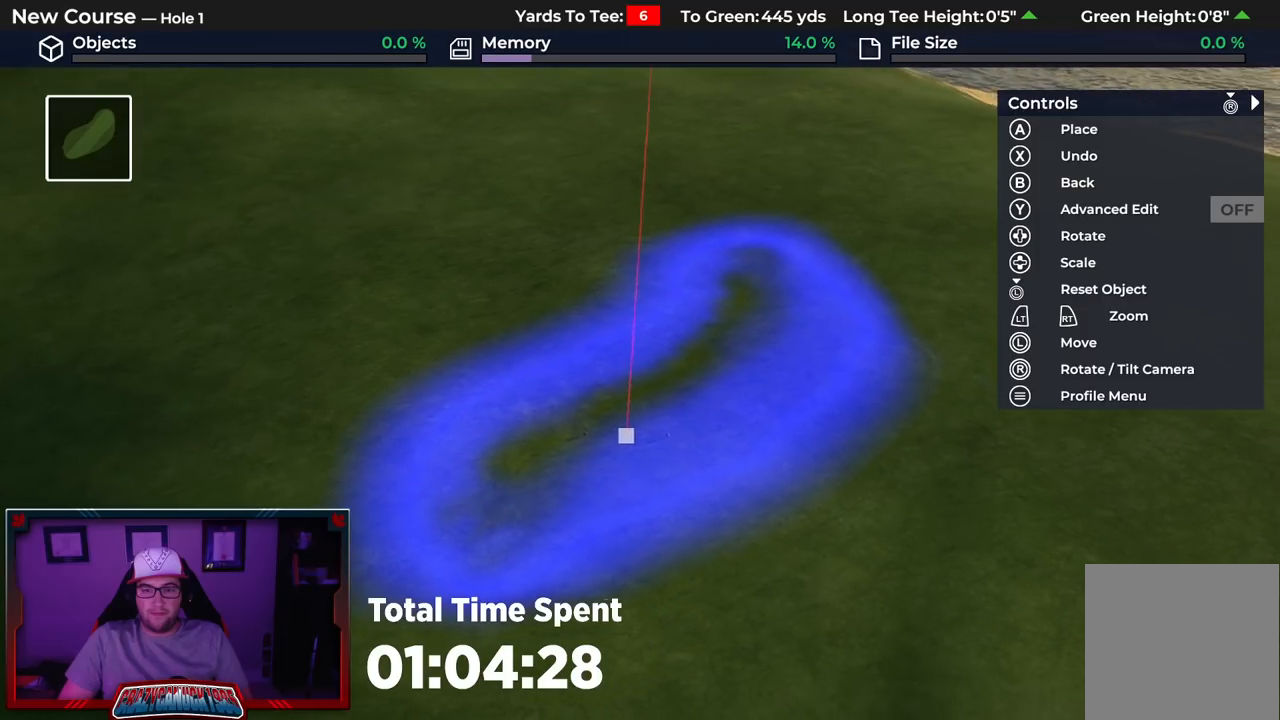
{"buttons": [], "left_stick": "center", "right_stick": "center", "events": [[233, "right_stick", "center"]]}
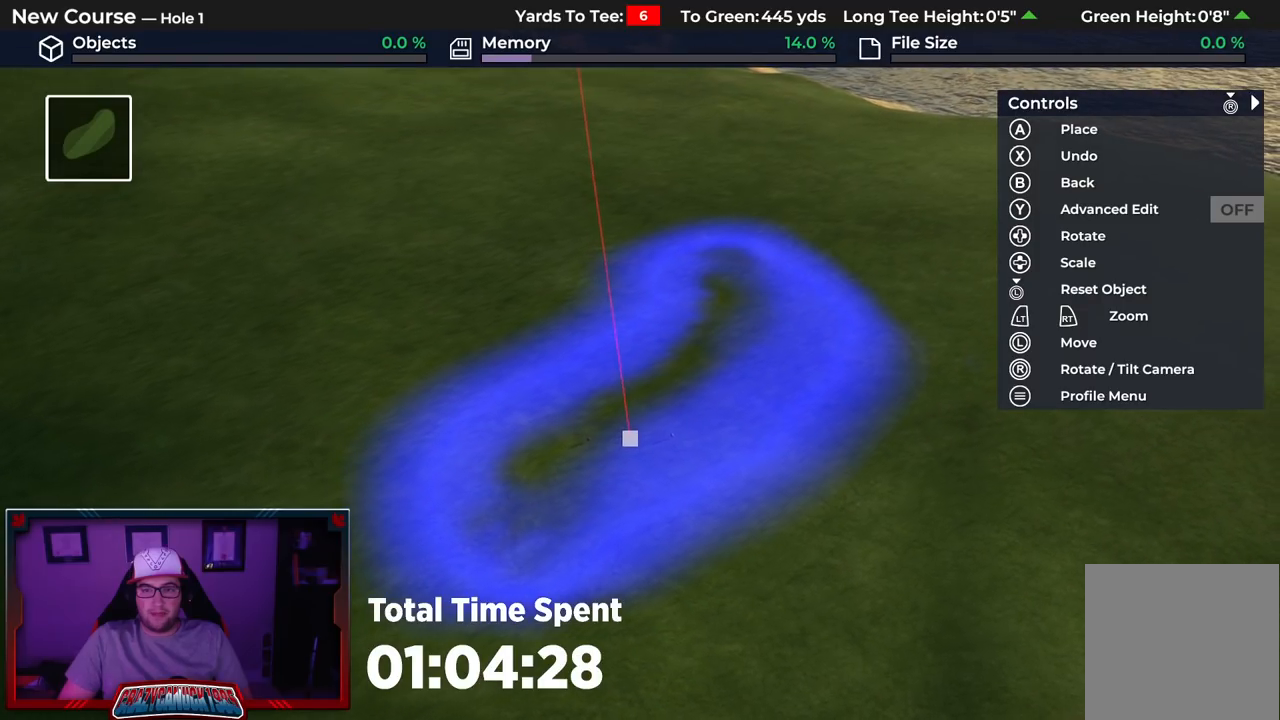
{"buttons": ["DPAD_UP"], "left_stick": "center", "right_stick": "center", "events": [[133, "right_stick", "down"], [333, "right_stick", "center"], [350, "DPAD_UP", "down"]]}